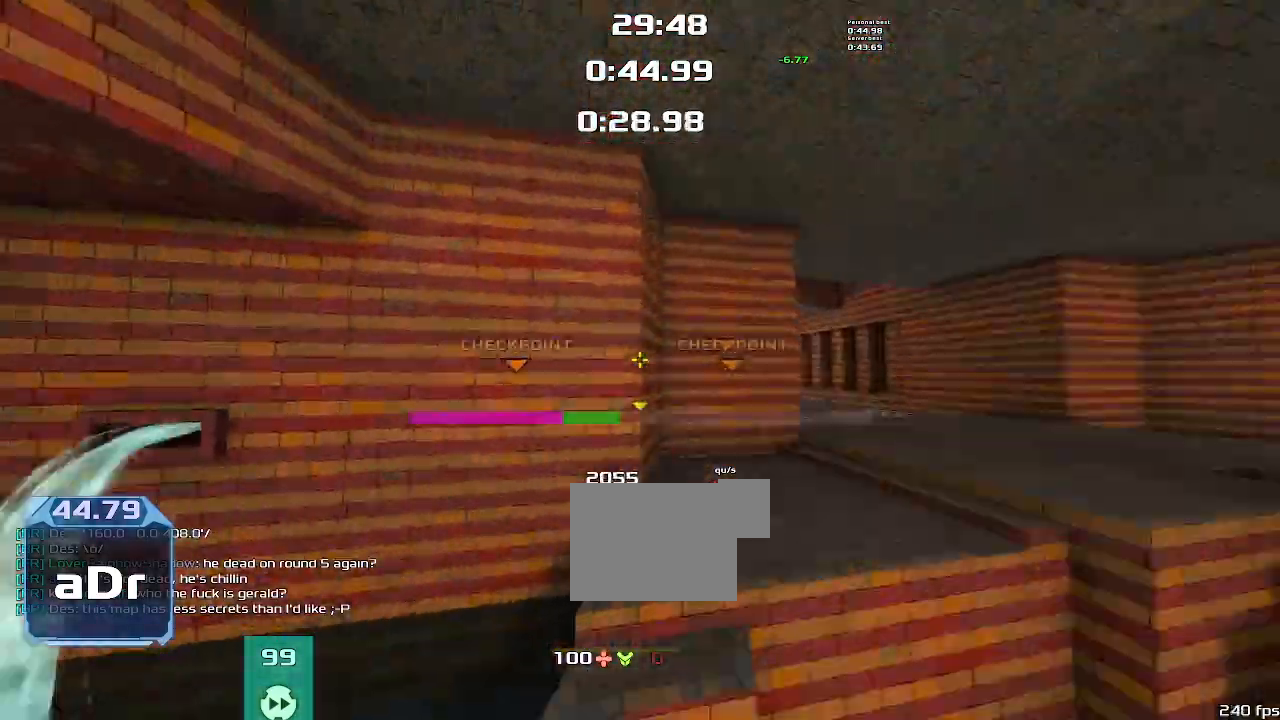
Gameplay with keyboard; each line is a JSON object with the keys held at the frame after it. "events" lists presses ("down") and releases ("up") of "down", "left", "right" and "up" between this image and that frame as [ms after this image, input, new state], when the widget could be followed in between. No other keys are recorded. Mouse input is not recorded. Not read: other_keys.
{"keys": ["up"], "events": [[400, "left", "up"]]}
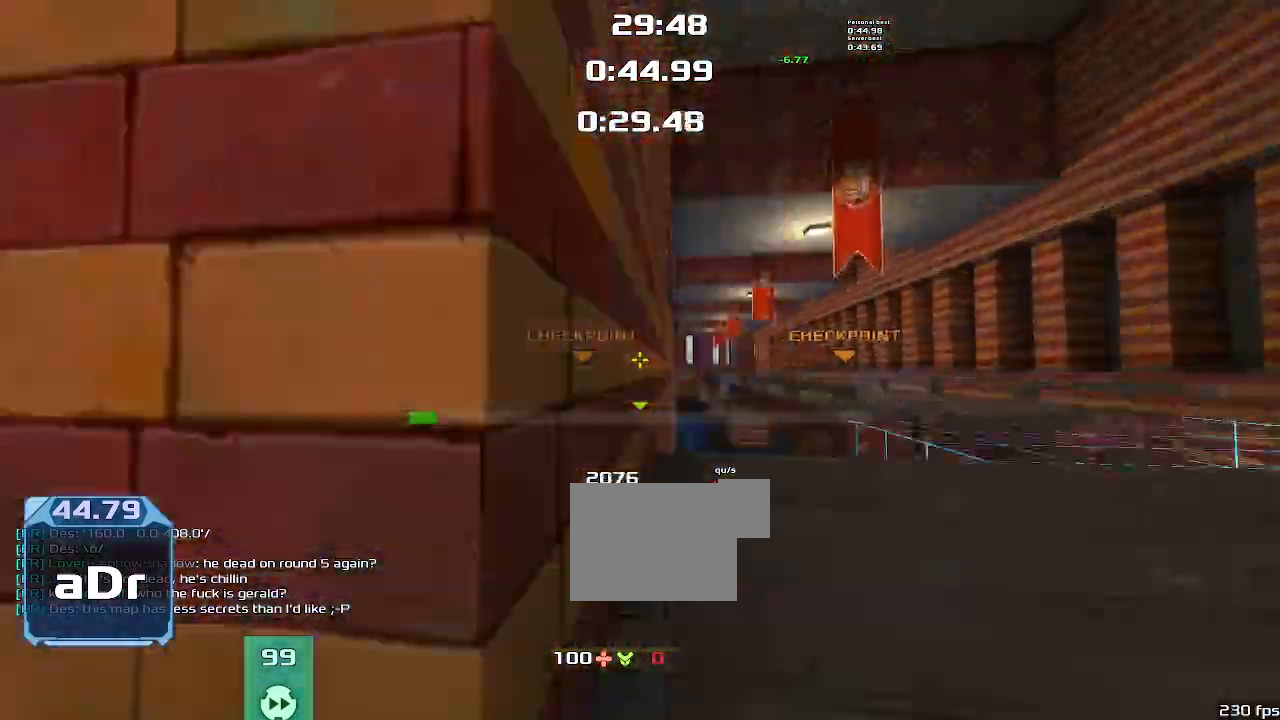
{"keys": ["left", "up"], "events": [[433, "left", "down"]]}
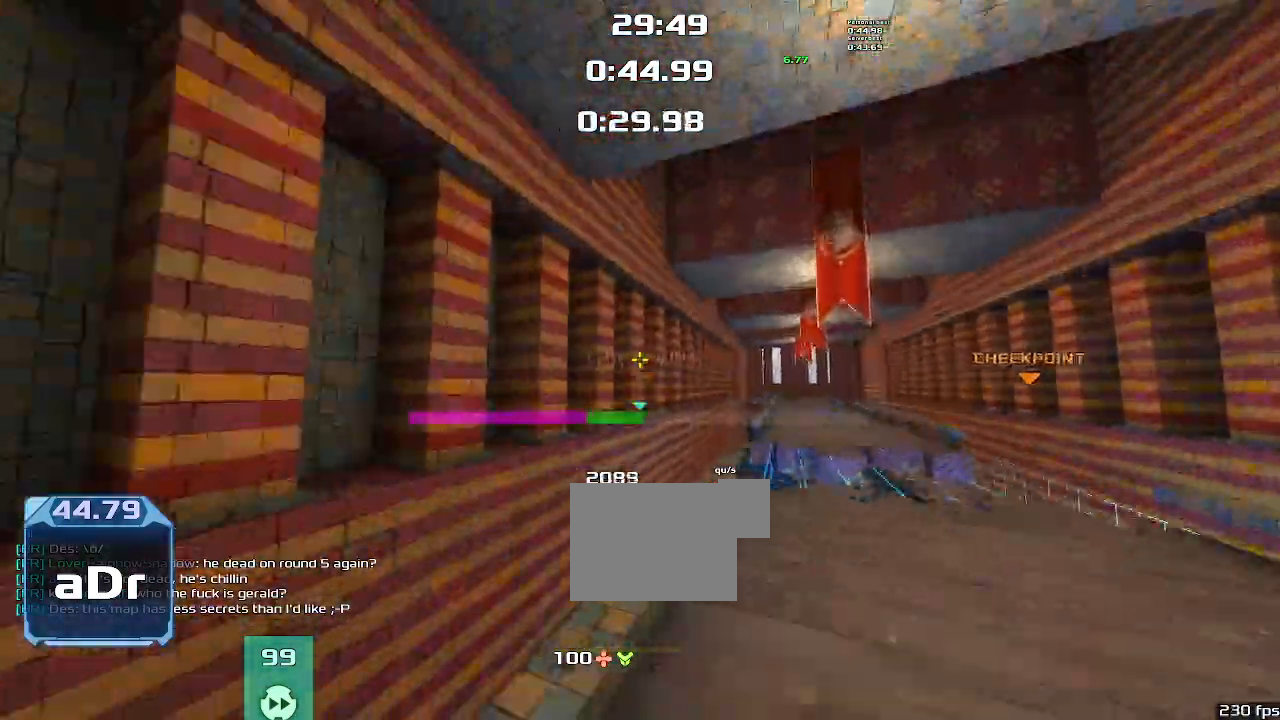
{"keys": ["left", "up"], "events": []}
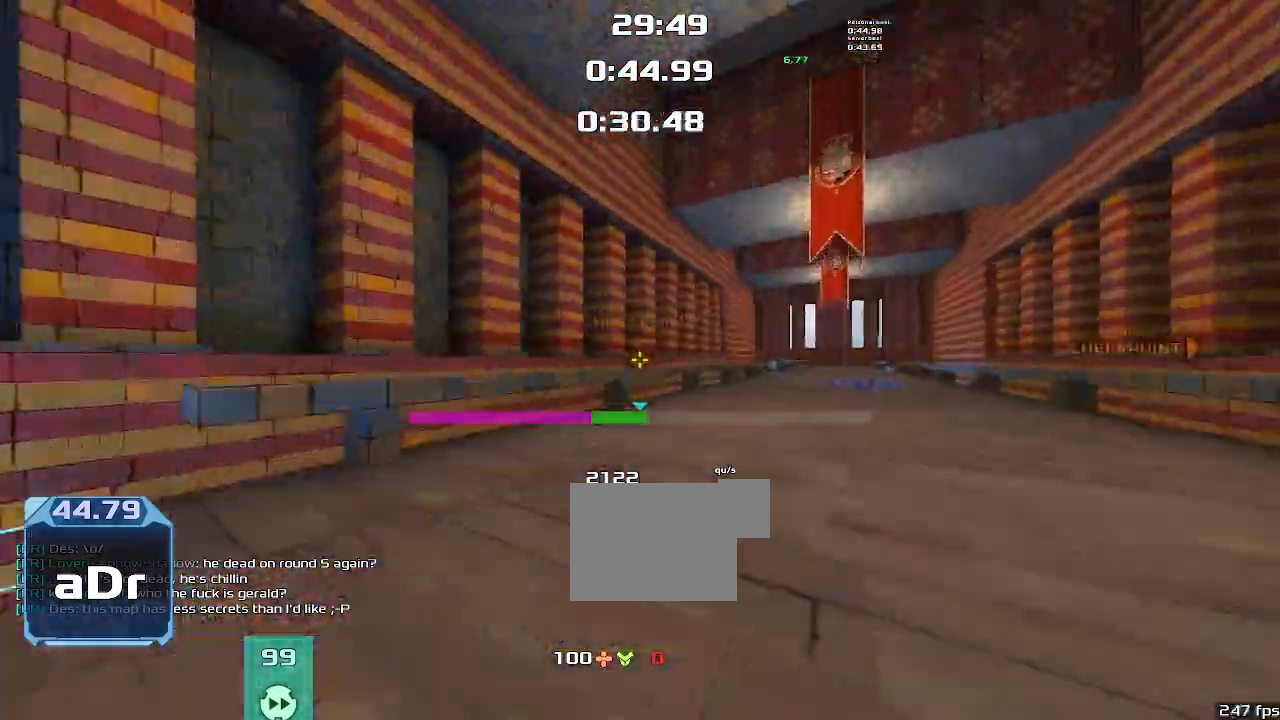
{"keys": ["right"], "events": [[333, "left", "up"], [400, "right", "down"], [433, "up", "up"]]}
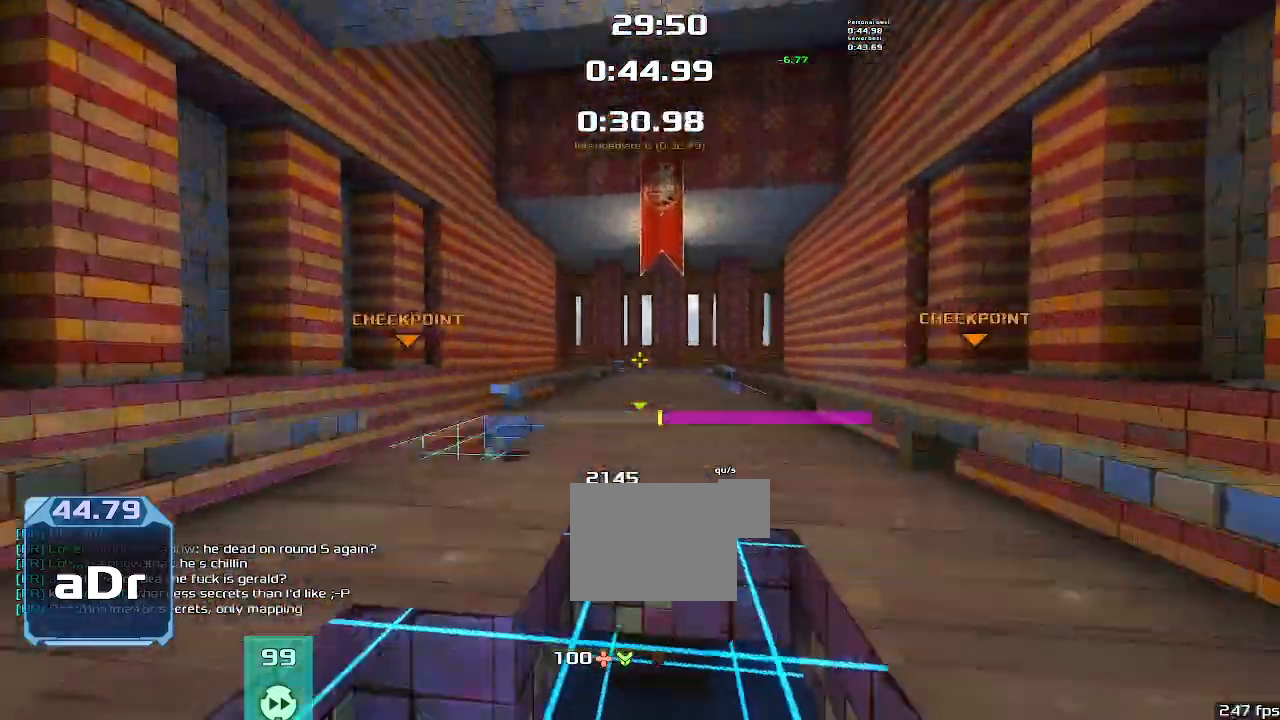
{"keys": ["right"], "events": []}